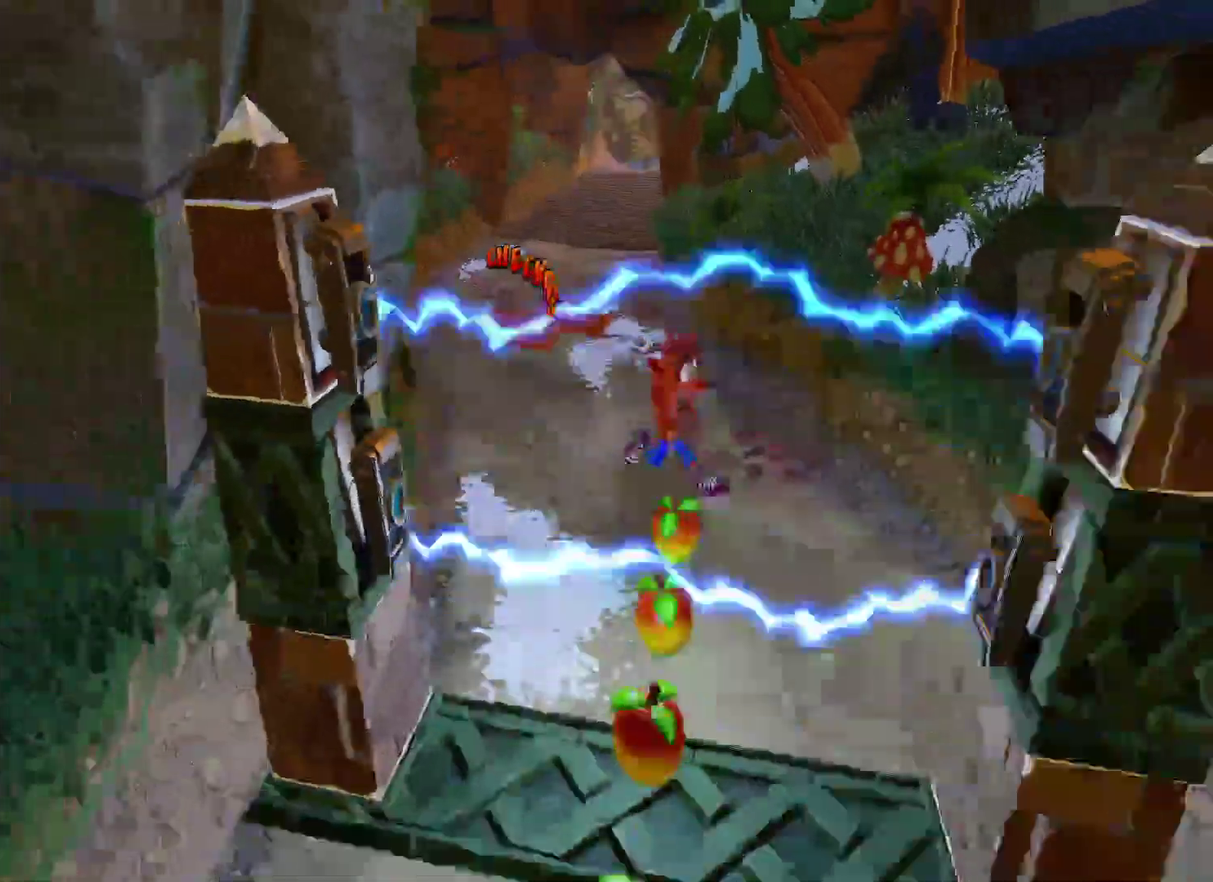
Gameplay with a controller (PlayStation layout); each line is a JSON object with the inputs held at the frame after it. "events" lists button and stick changes between this image and that frame as [ms after this image, input, new state], when the widget could be followed in between.
{"buttons": [], "left_stick": "down", "right_stick": "center"}
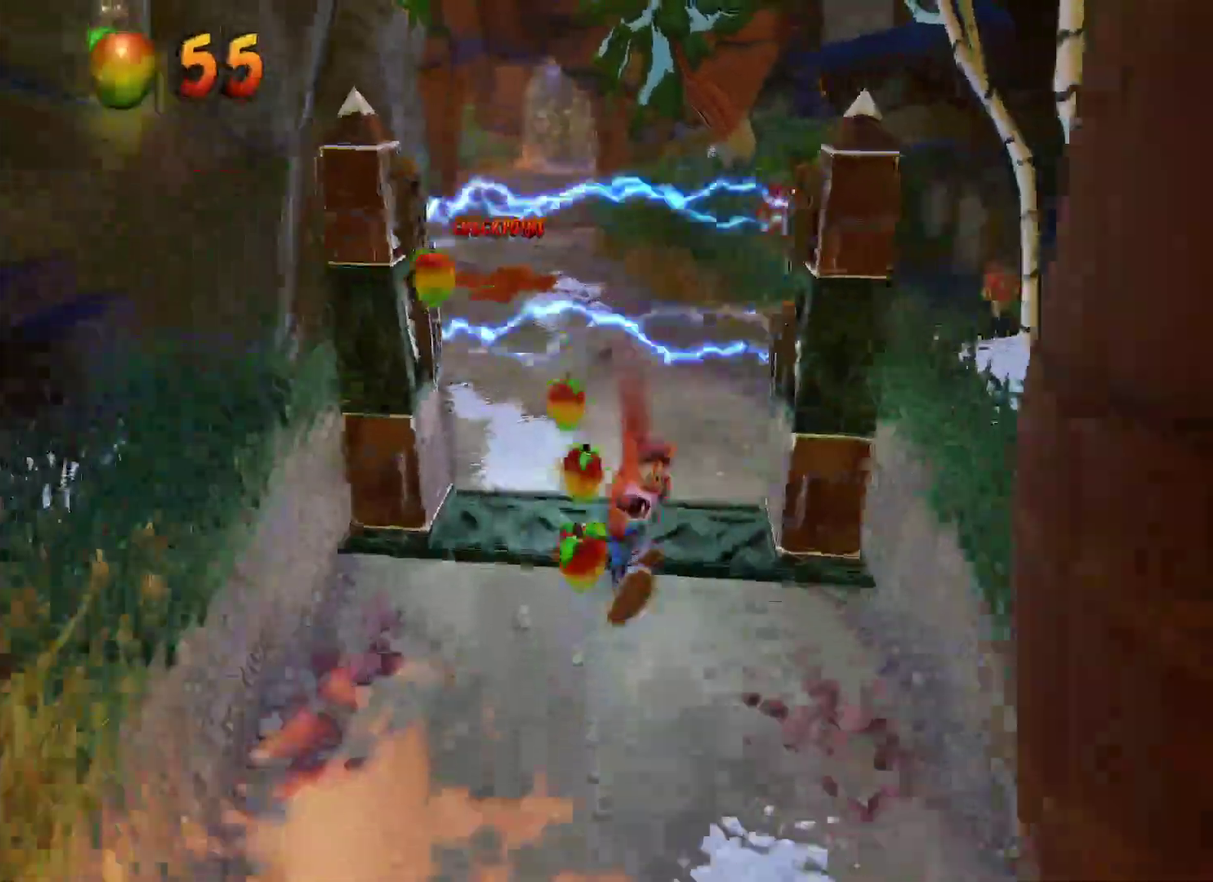
{"buttons": [], "left_stick": "down", "right_stick": "center", "events": [[117, "SQUARE", "down"], [250, "SQUARE", "up"]]}
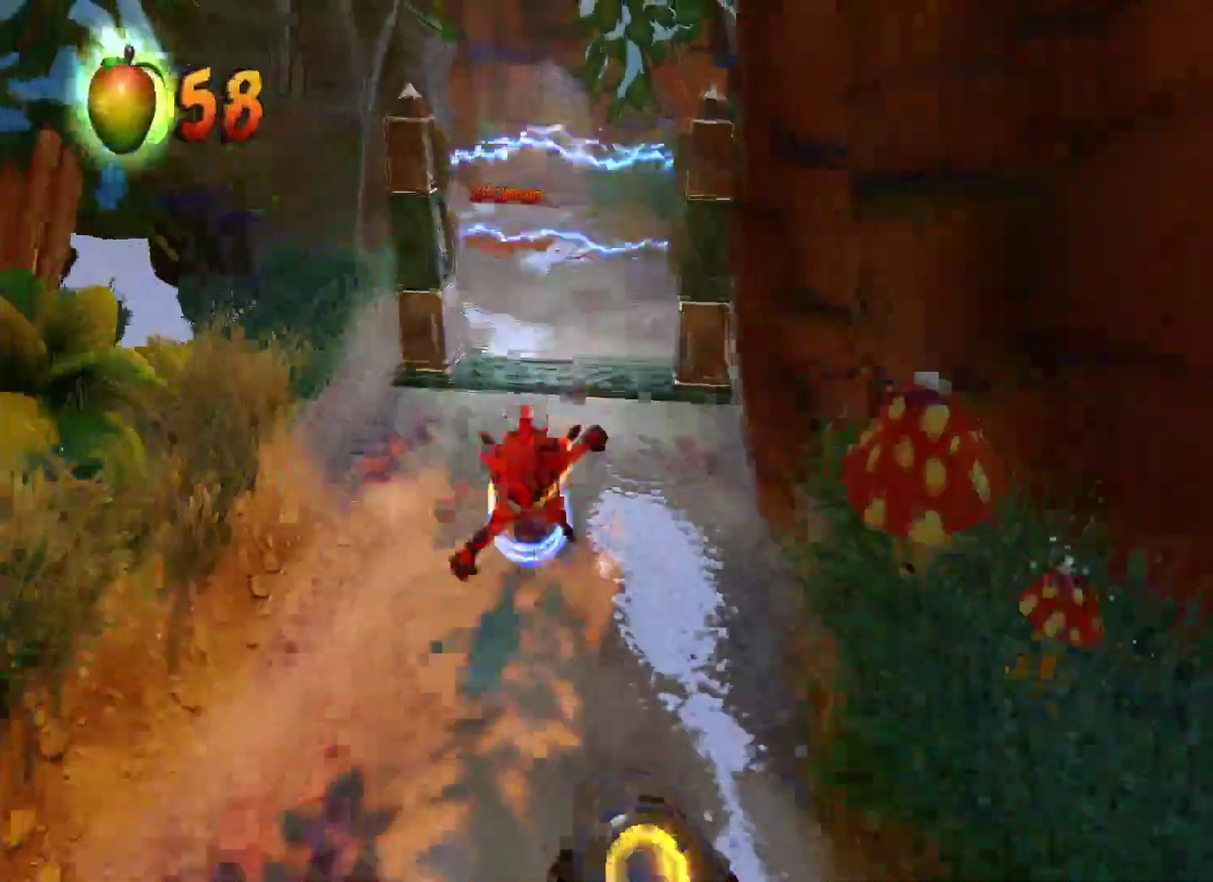
{"buttons": ["CROSS"], "left_stick": "down-left", "right_stick": "center", "events": [[150, "R1", "down"], [300, "R1", "up"], [350, "SQUARE", "down"], [383, "left_stick", "down-left"], [417, "CROSS", "down"], [450, "SQUARE", "up"]]}
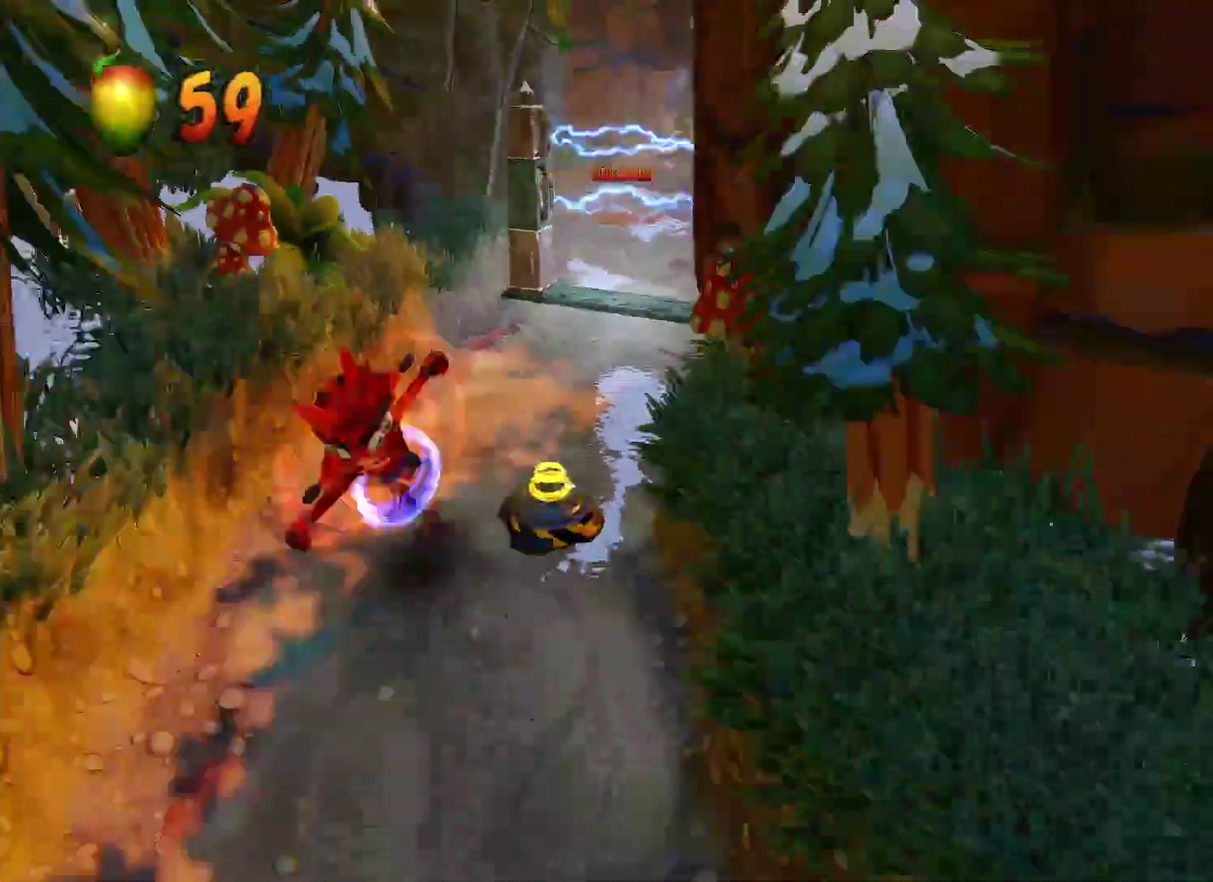
{"buttons": [], "left_stick": "down", "right_stick": "center", "events": [[83, "left_stick", "down"], [100, "CROSS", "up"]]}
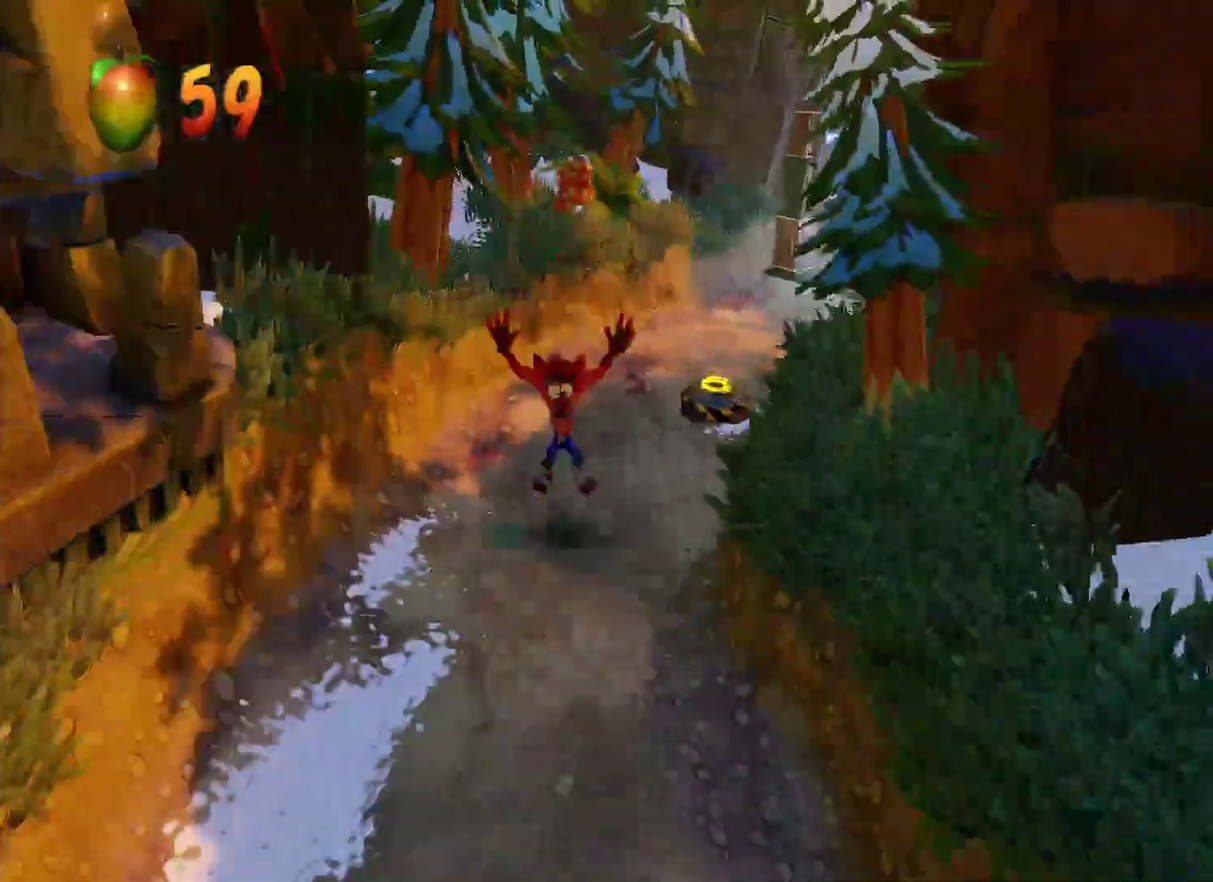
{"buttons": ["SQUARE"], "left_stick": "down", "right_stick": "center", "events": [[117, "R1", "down"], [283, "R1", "up"], [383, "SQUARE", "down"]]}
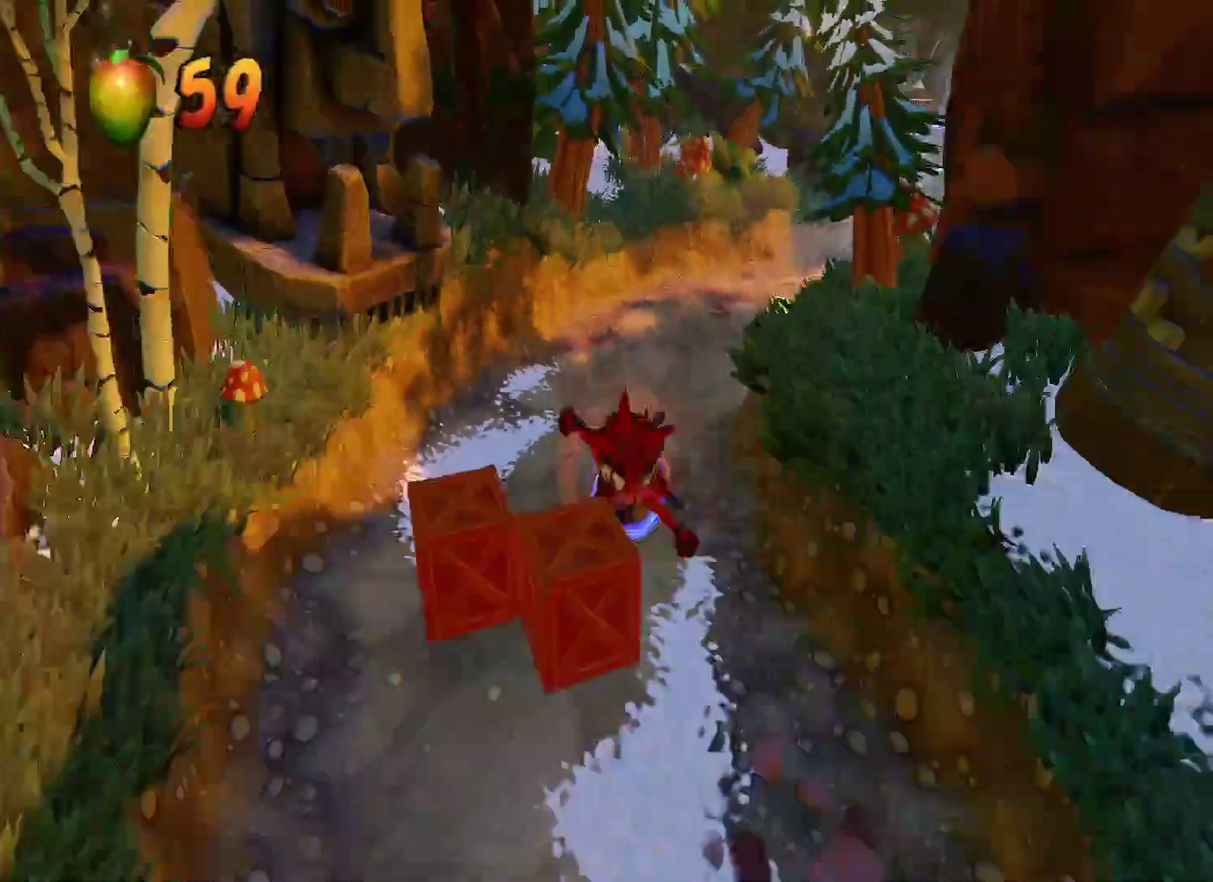
{"buttons": ["R1"], "left_stick": "down", "right_stick": "center", "events": [[67, "SQUARE", "up"], [367, "R1", "down"]]}
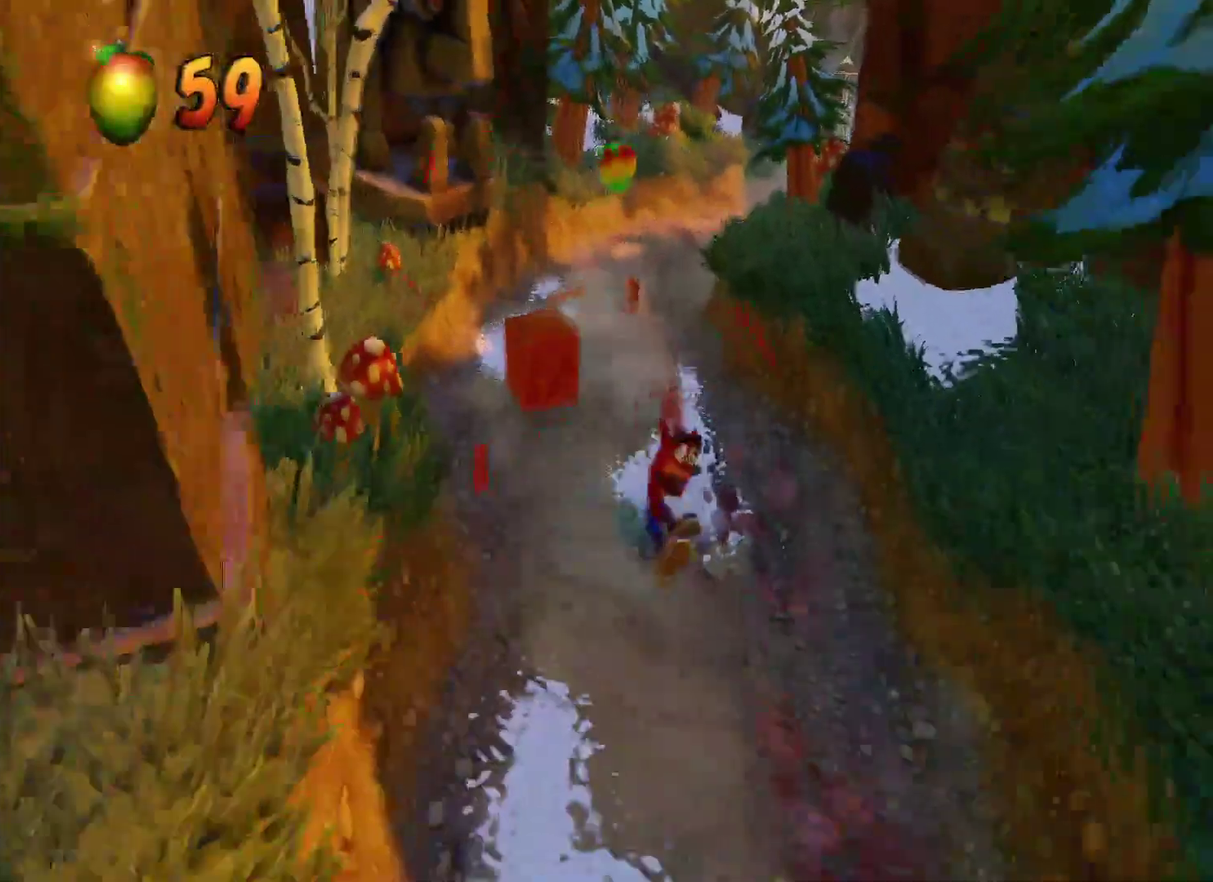
{"buttons": [], "left_stick": "down", "right_stick": "center", "events": [[50, "R1", "up"], [167, "SQUARE", "down"], [300, "SQUARE", "up"]]}
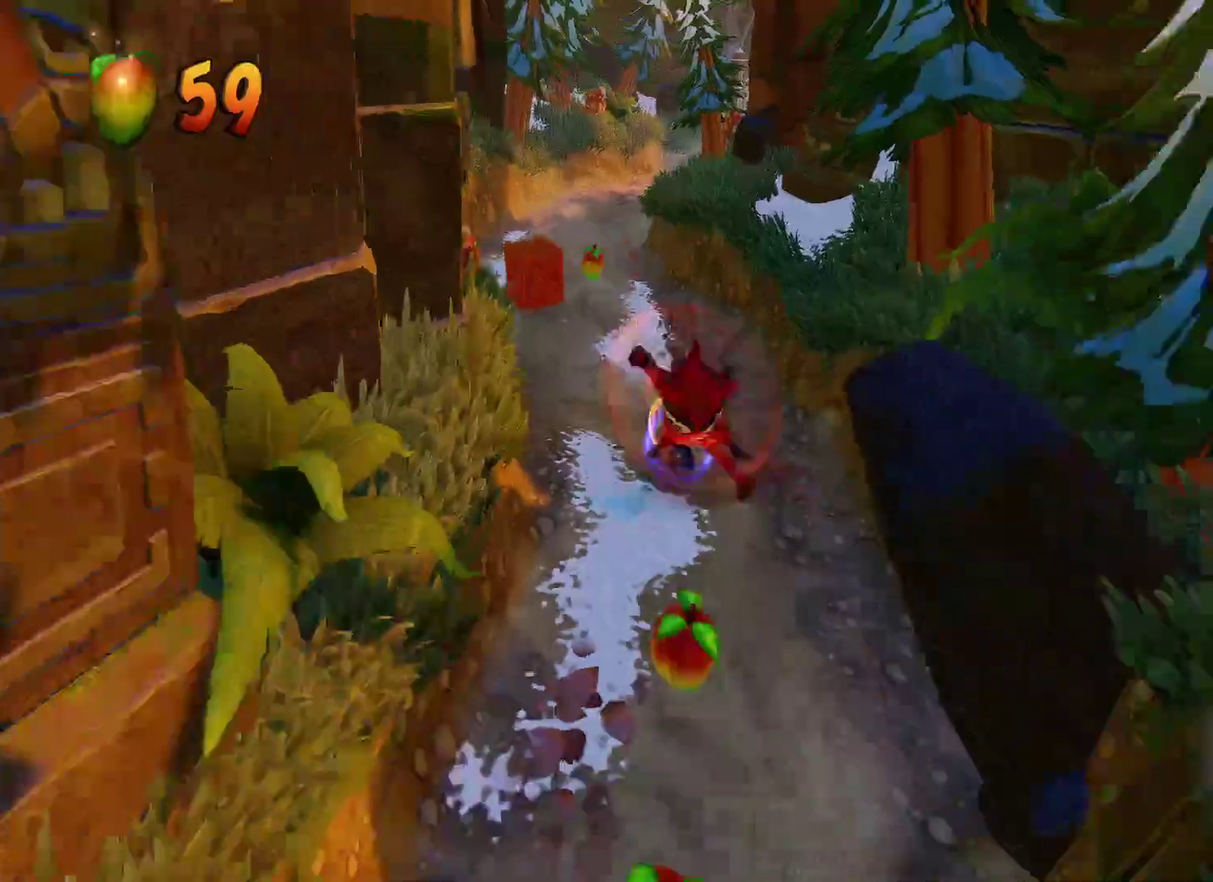
{"buttons": ["SQUARE"], "left_stick": "down", "right_stick": "center", "events": [[150, "R1", "down"], [317, "R1", "up"], [450, "SQUARE", "down"]]}
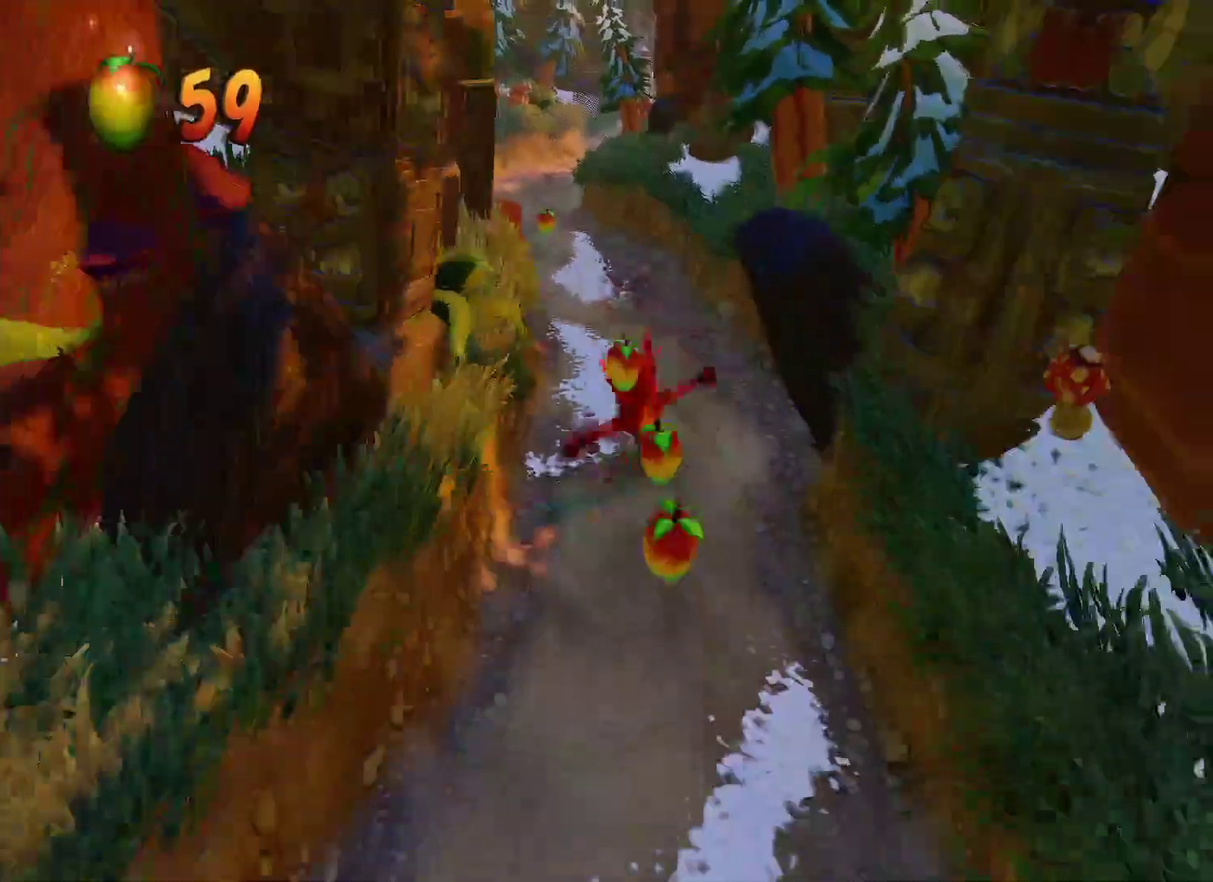
{"buttons": ["R1"], "left_stick": "down", "right_stick": "center", "events": [[117, "SQUARE", "up"], [450, "R1", "down"]]}
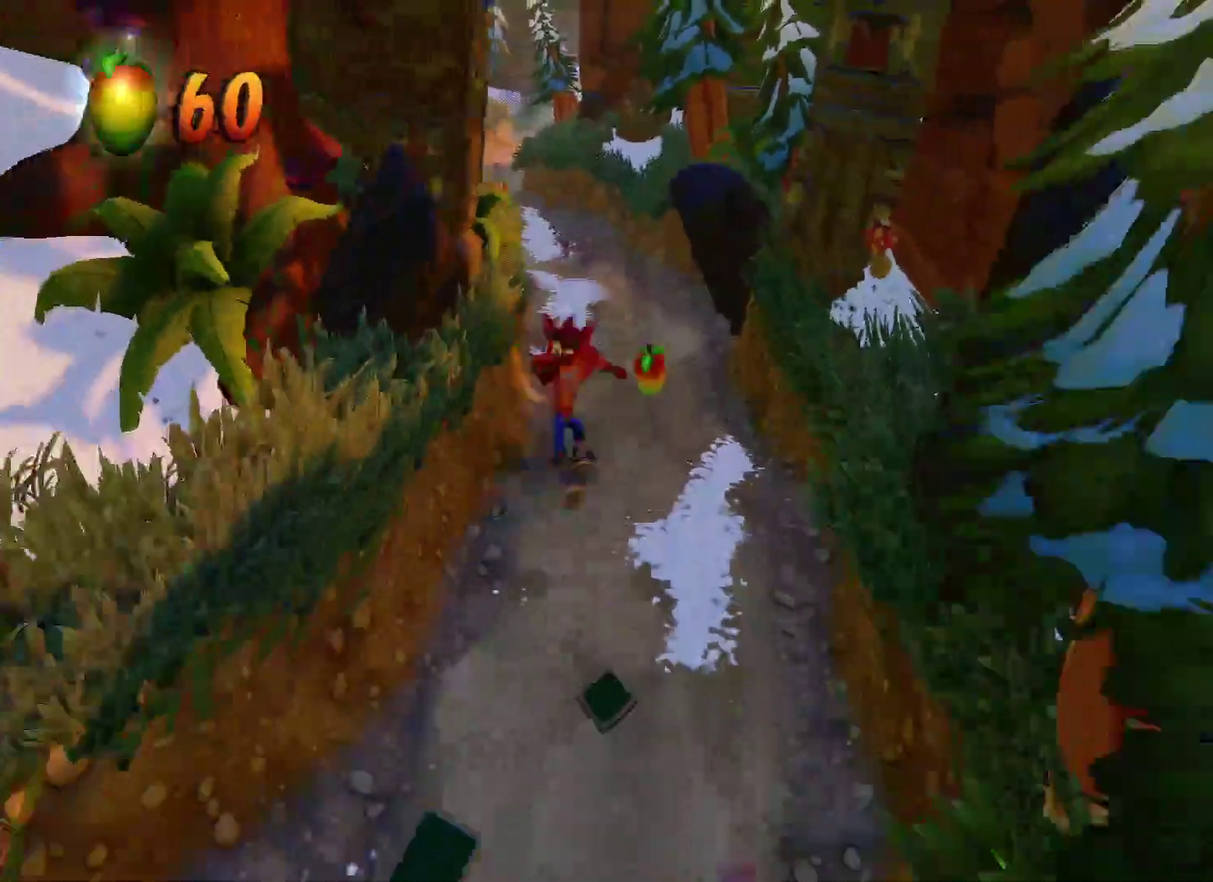
{"buttons": [], "left_stick": "down", "right_stick": "center", "events": [[117, "R1", "up"], [233, "SQUARE", "down"], [367, "SQUARE", "up"]]}
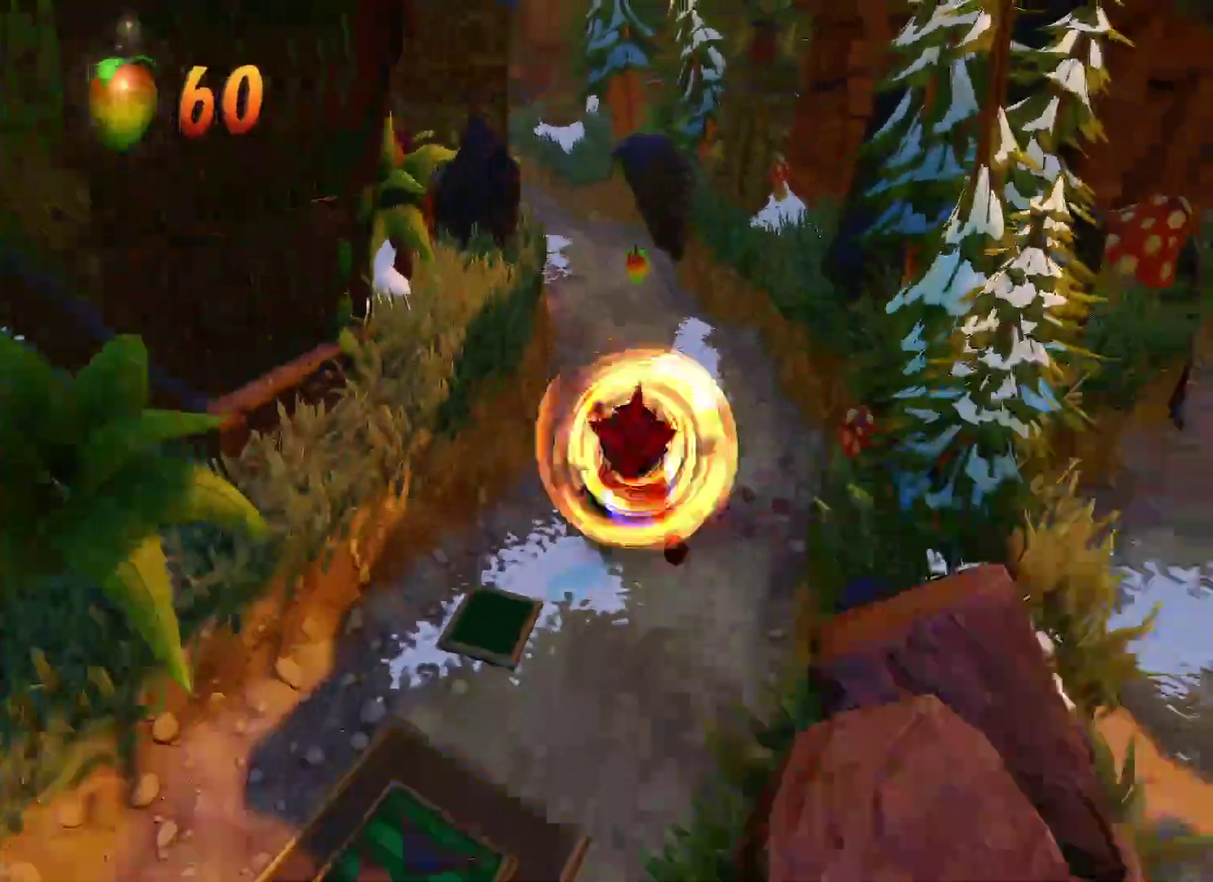
{"buttons": [], "left_stick": "down", "right_stick": "center", "events": [[300, "R1", "down"], [433, "R1", "up"]]}
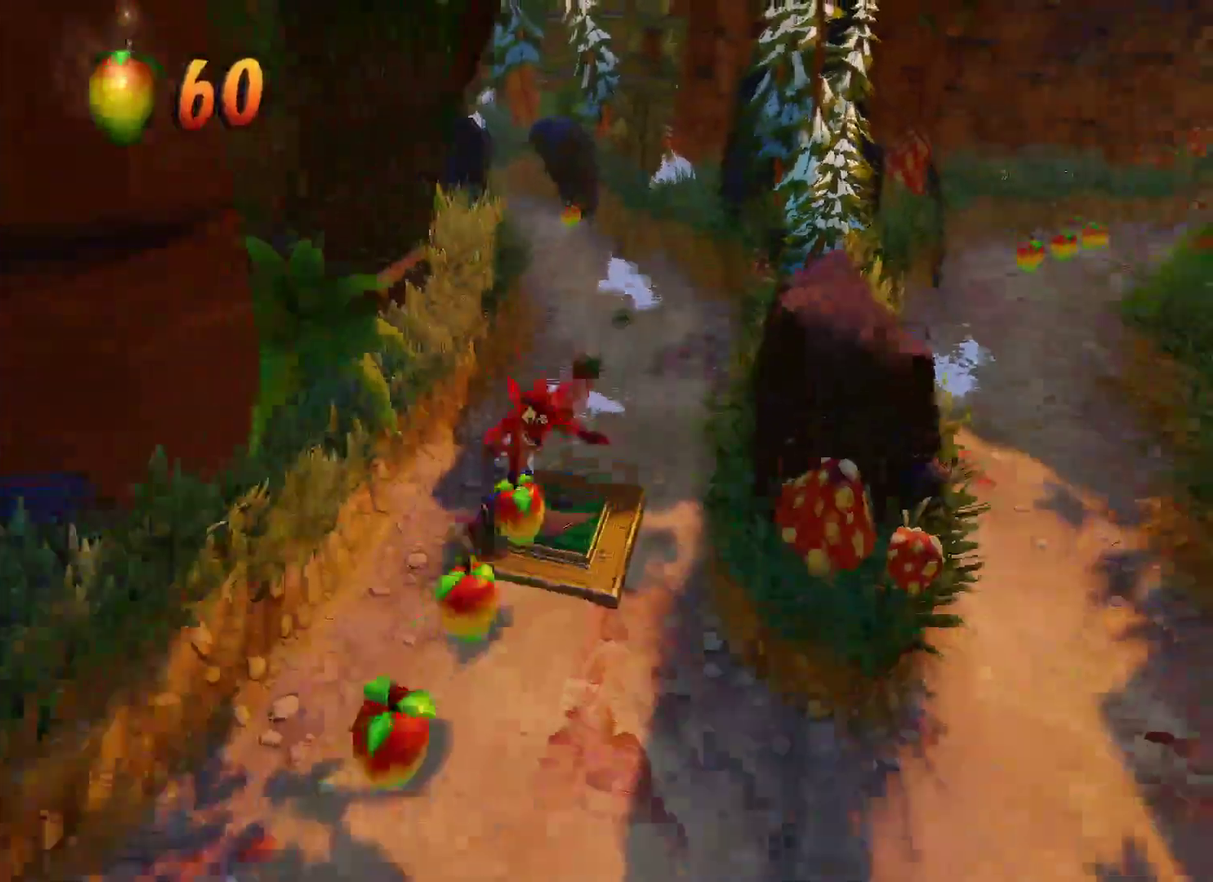
{"buttons": [], "left_stick": "down", "right_stick": "center", "events": []}
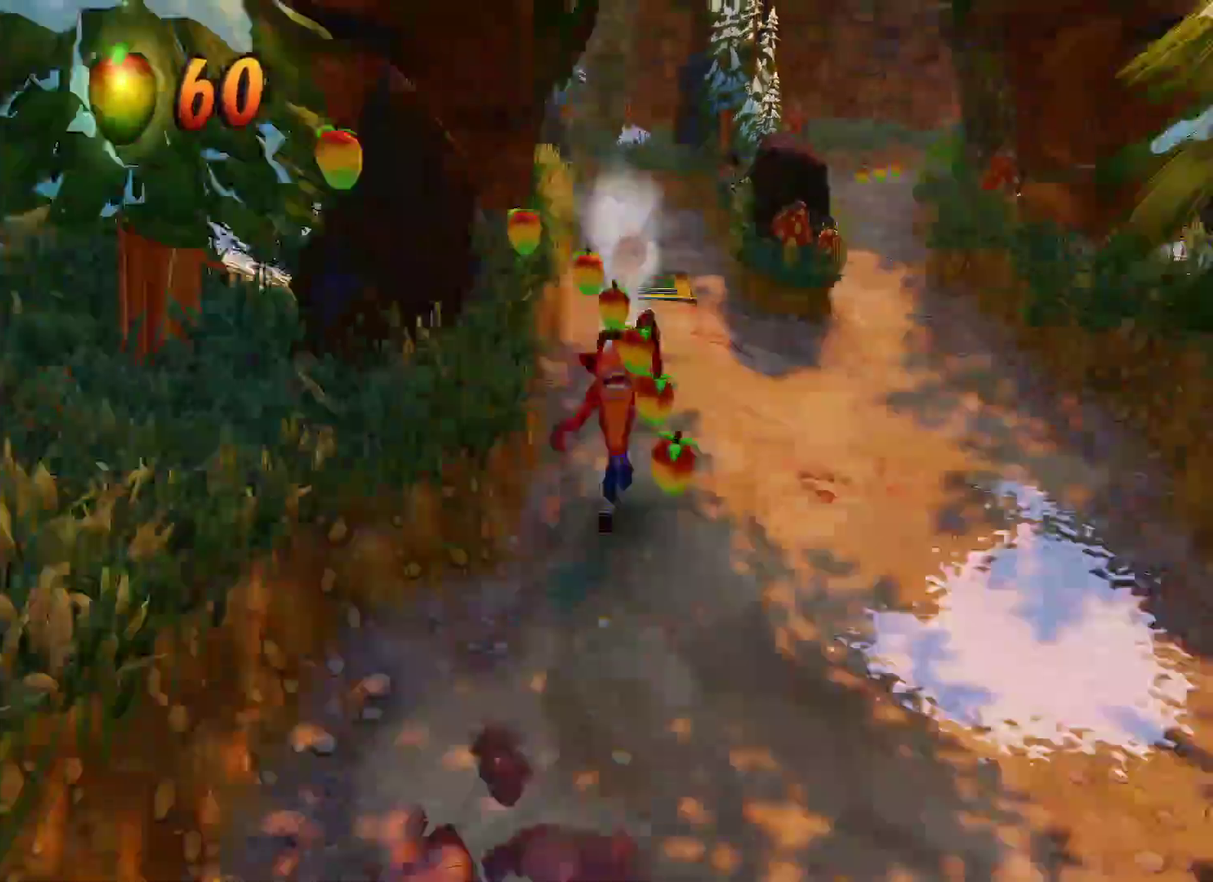
{"buttons": [], "left_stick": "down", "right_stick": "center", "events": [[83, "R1", "down"], [250, "R1", "up"], [317, "SQUARE", "down"], [450, "SQUARE", "up"]]}
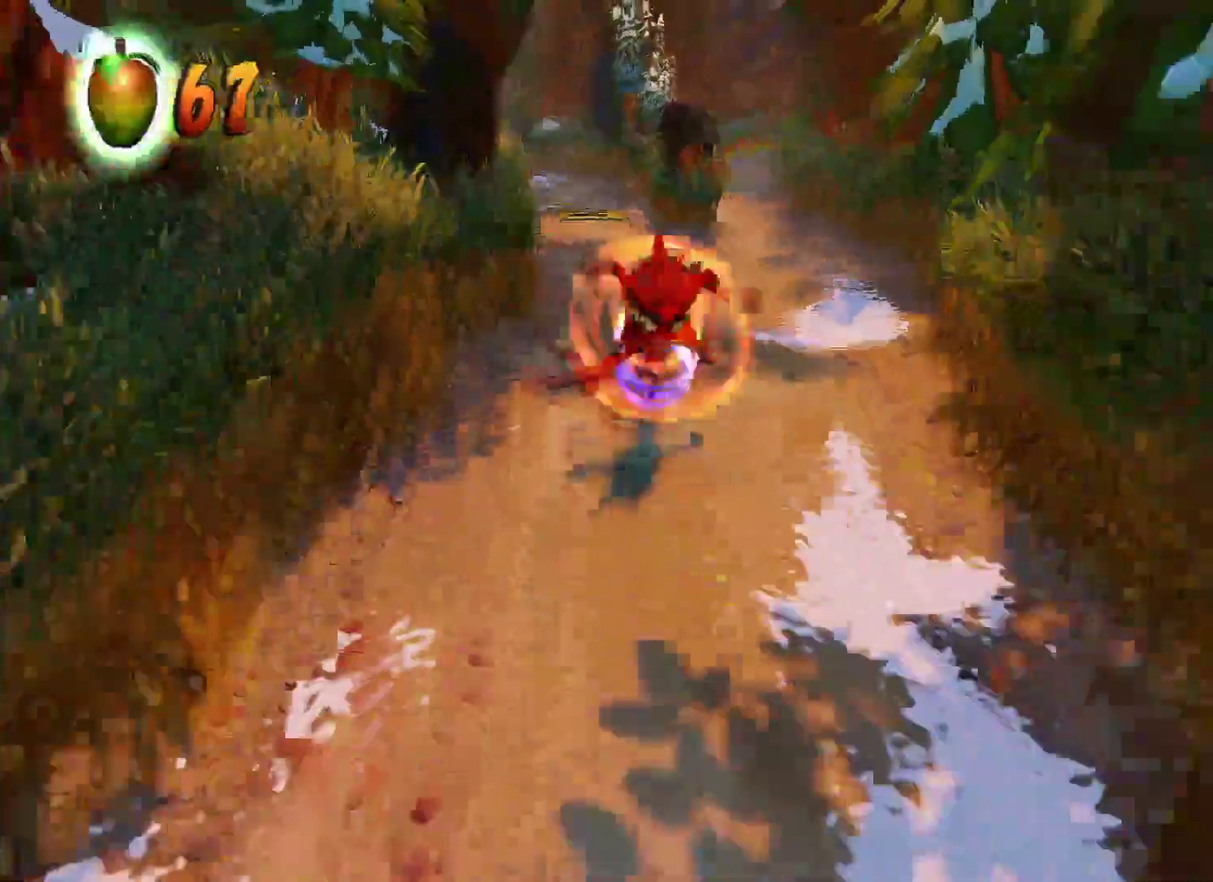
{"buttons": [], "left_stick": "down", "right_stick": "center", "events": [[317, "R1", "down"], [483, "R1", "up"]]}
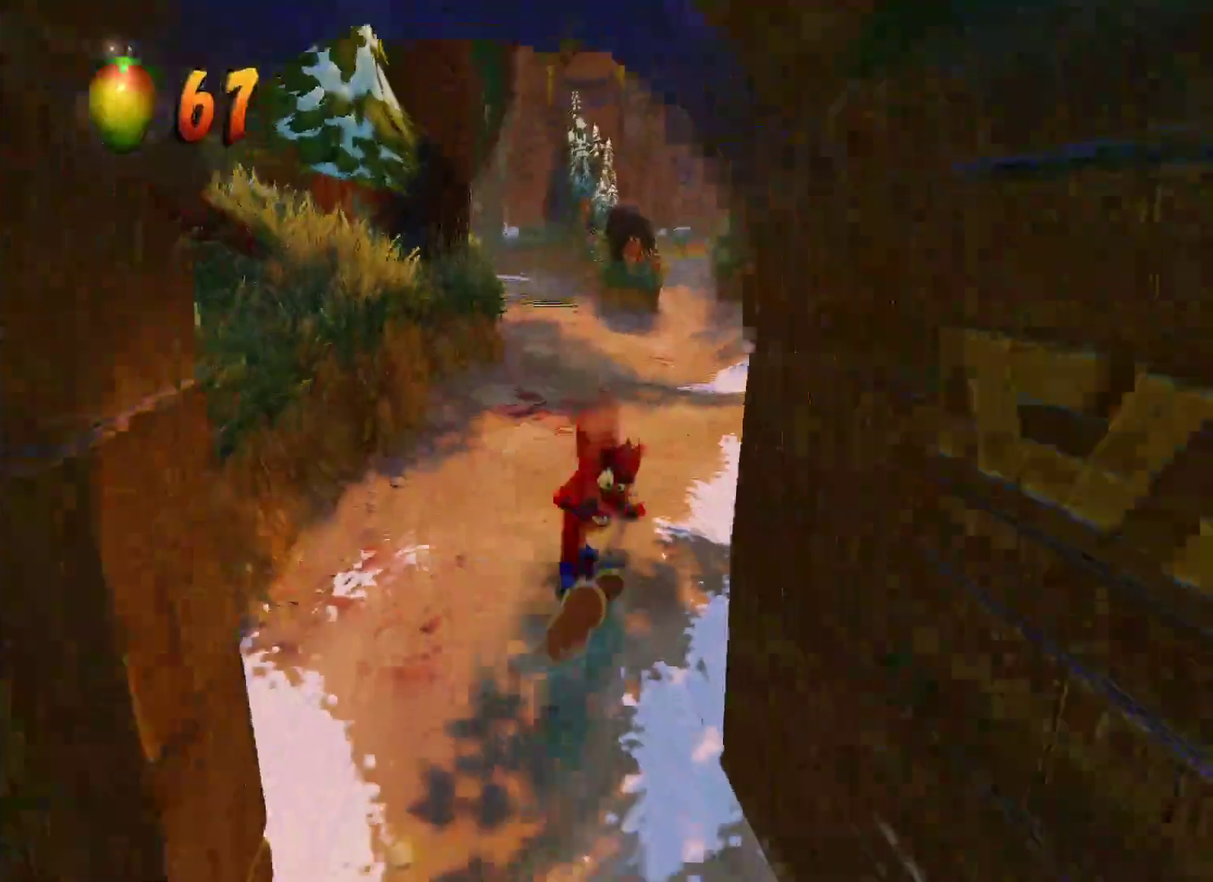
{"buttons": [], "left_stick": "down", "right_stick": "center", "events": [[117, "SQUARE", "down"], [283, "SQUARE", "up"]]}
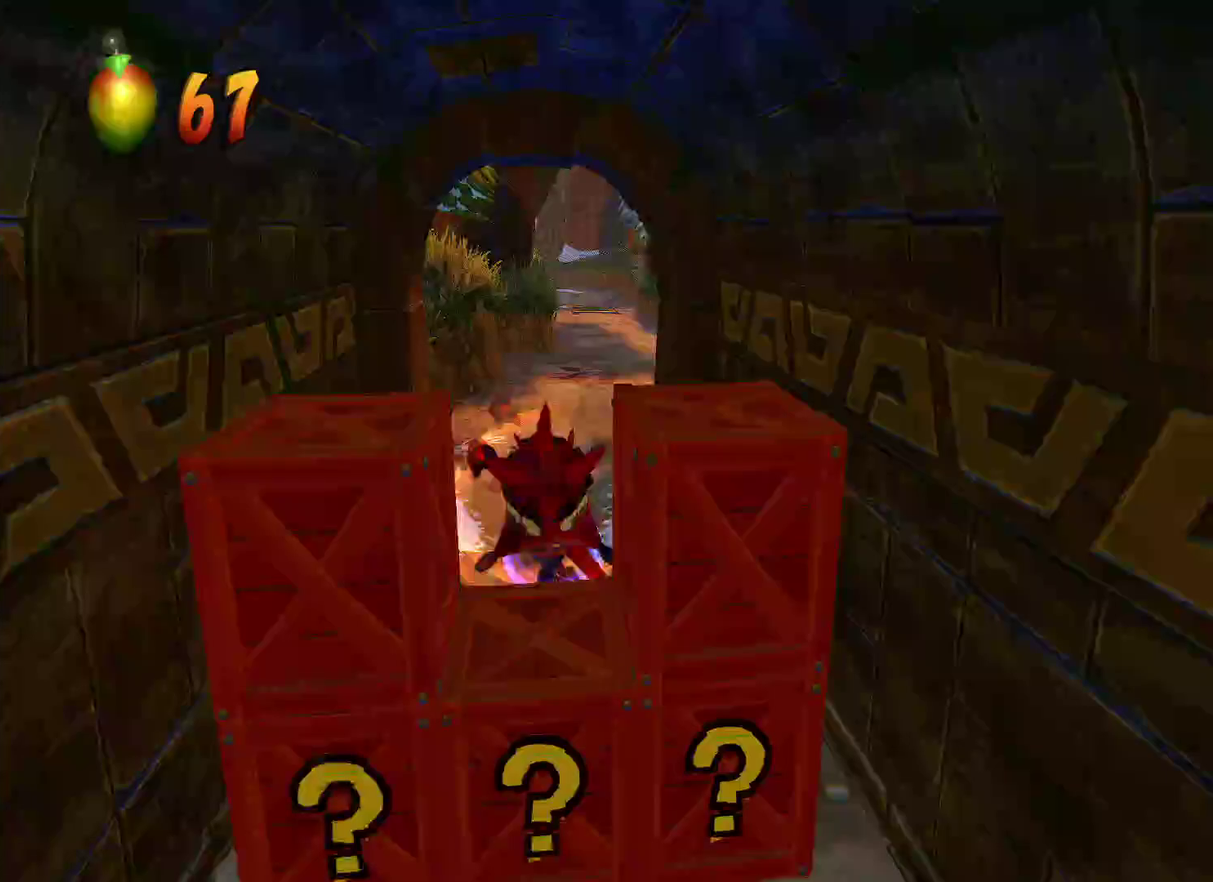
{"buttons": ["SQUARE"], "left_stick": "down", "right_stick": "center", "events": [[117, "R1", "down"], [283, "R1", "up"], [400, "SQUARE", "down"]]}
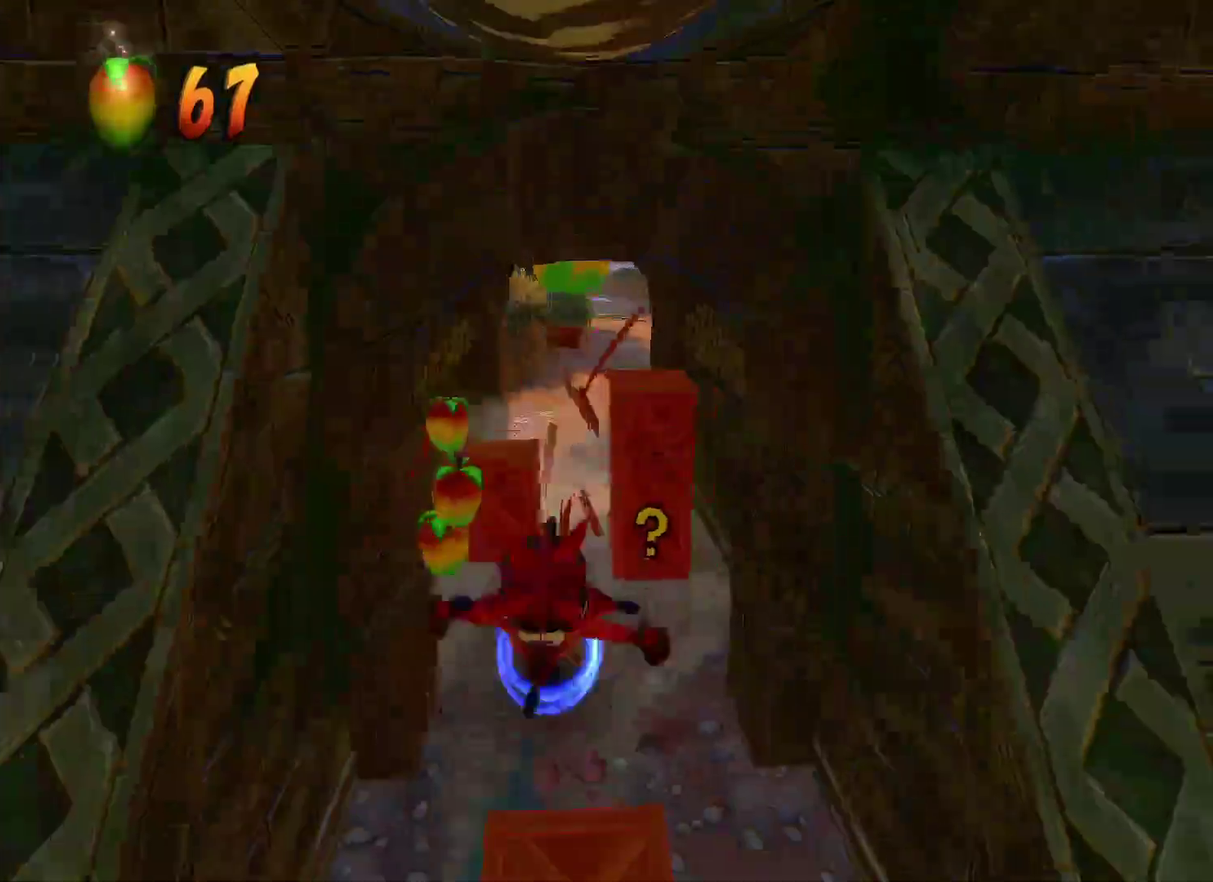
{"buttons": ["R1"], "left_stick": "down", "right_stick": "center", "events": [[67, "SQUARE", "up"], [450, "R1", "down"]]}
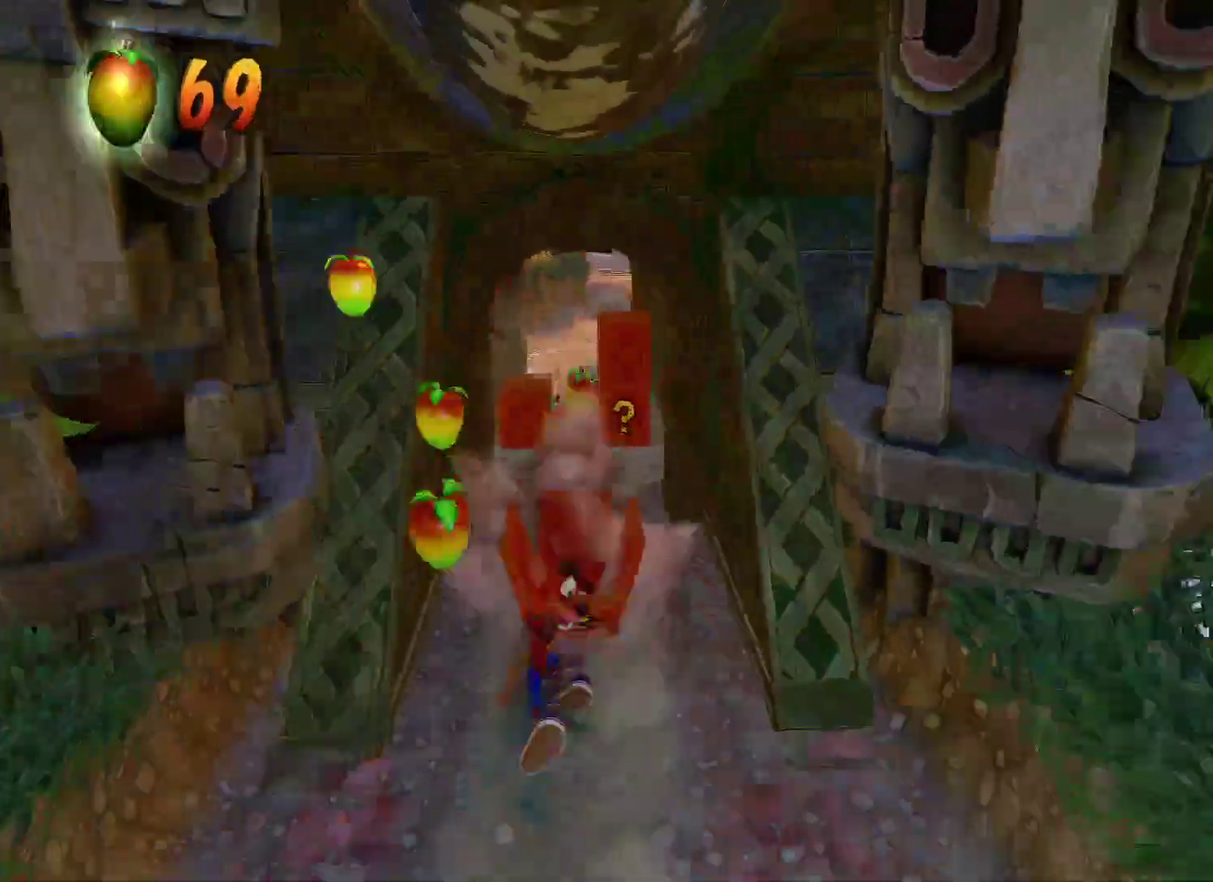
{"buttons": [], "left_stick": "down", "right_stick": "center", "events": [[83, "R1", "up"]]}
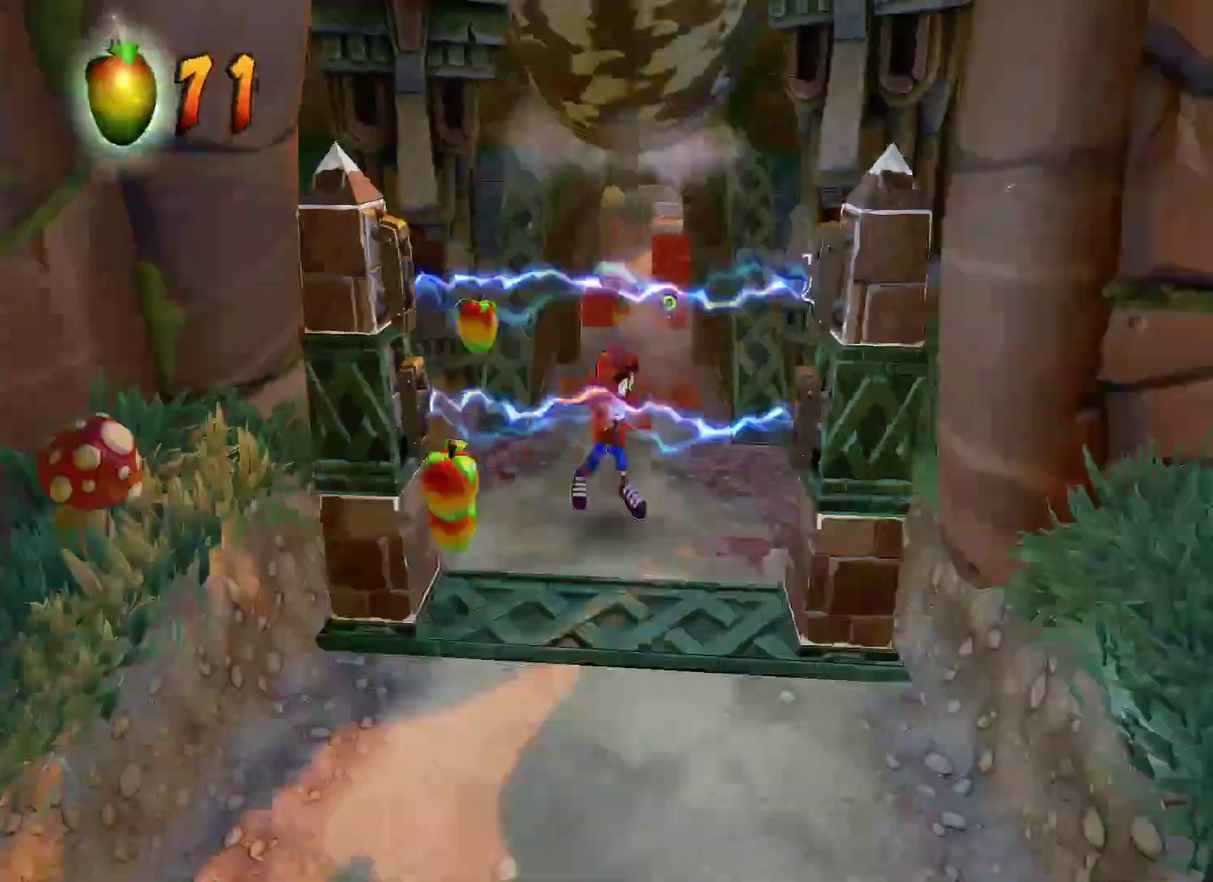
{"buttons": ["SQUARE"], "left_stick": "down", "right_stick": "center", "events": [[117, "R1", "down"], [250, "R1", "up"], [383, "SQUARE", "down"]]}
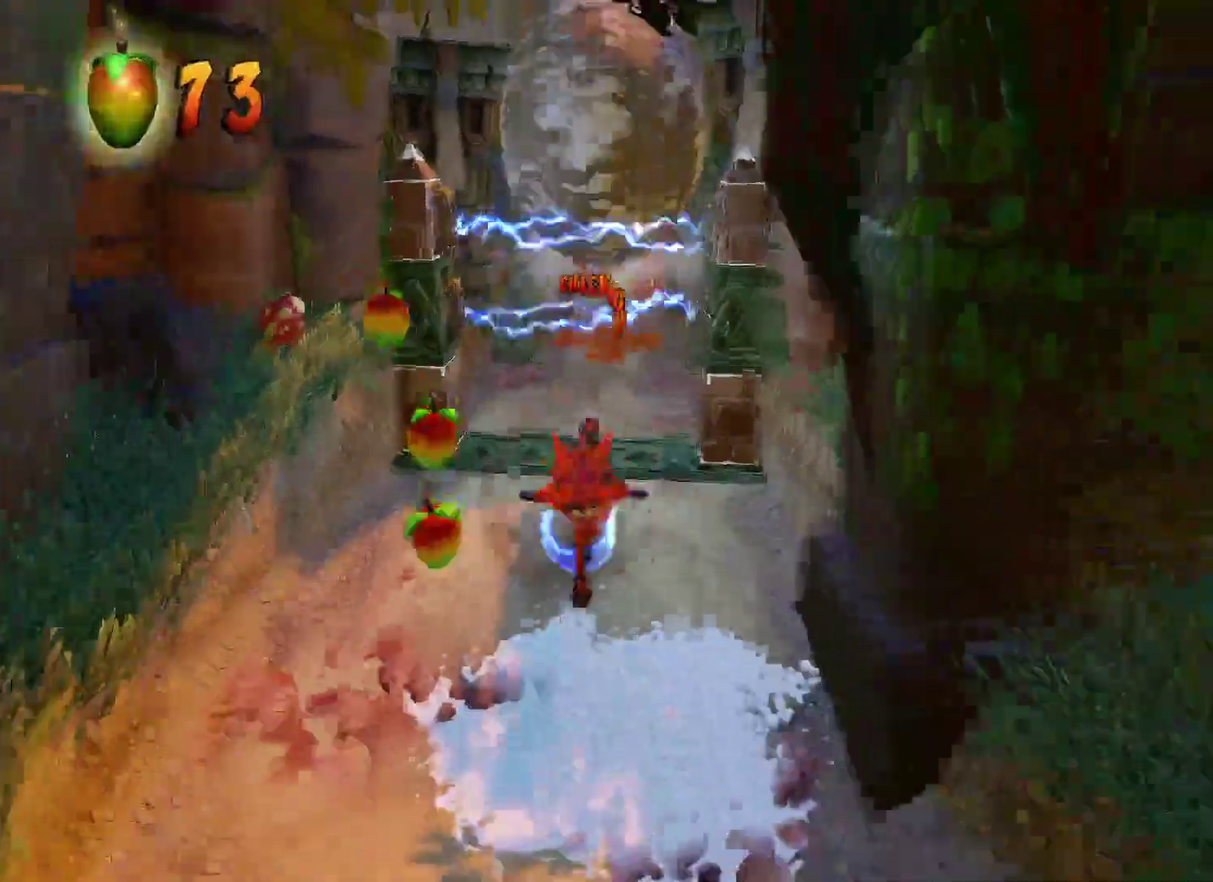
{"buttons": ["R1"], "left_stick": "down", "right_stick": "center", "events": [[17, "SQUARE", "up"], [433, "R1", "down"]]}
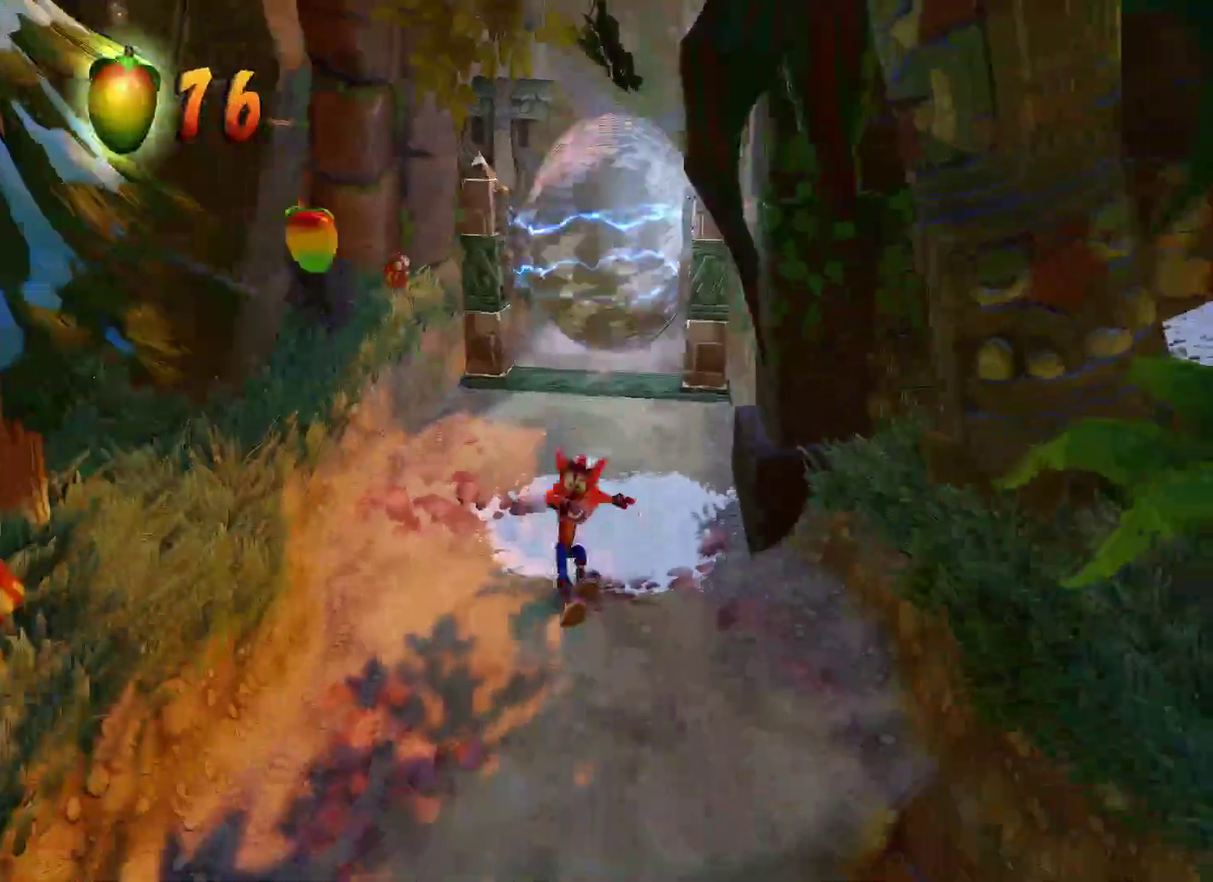
{"buttons": ["CROSS"], "left_stick": "down", "right_stick": "center", "events": [[83, "R1", "up"], [167, "SQUARE", "down"], [317, "SQUARE", "up"], [450, "CROSS", "down"]]}
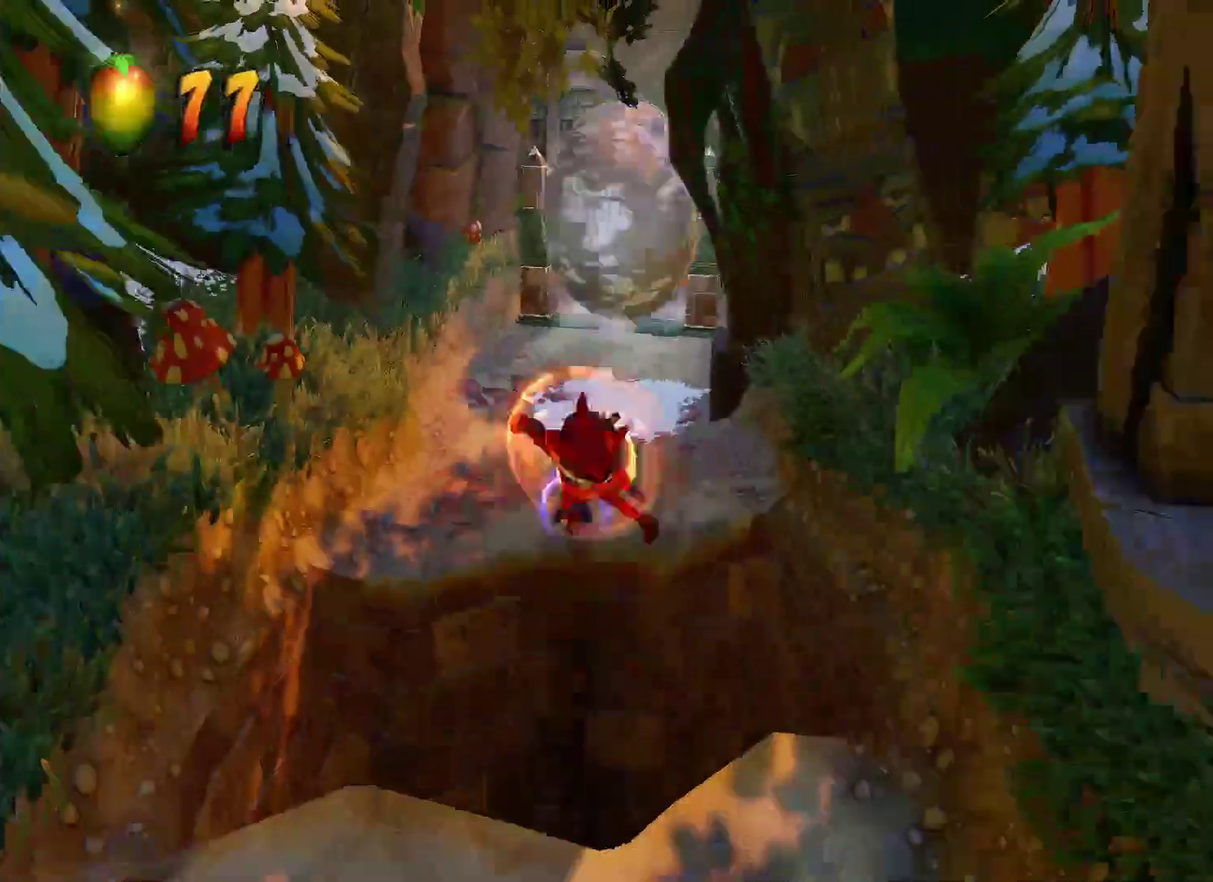
{"buttons": [], "left_stick": "down", "right_stick": "center", "events": [[117, "CROSS", "up"]]}
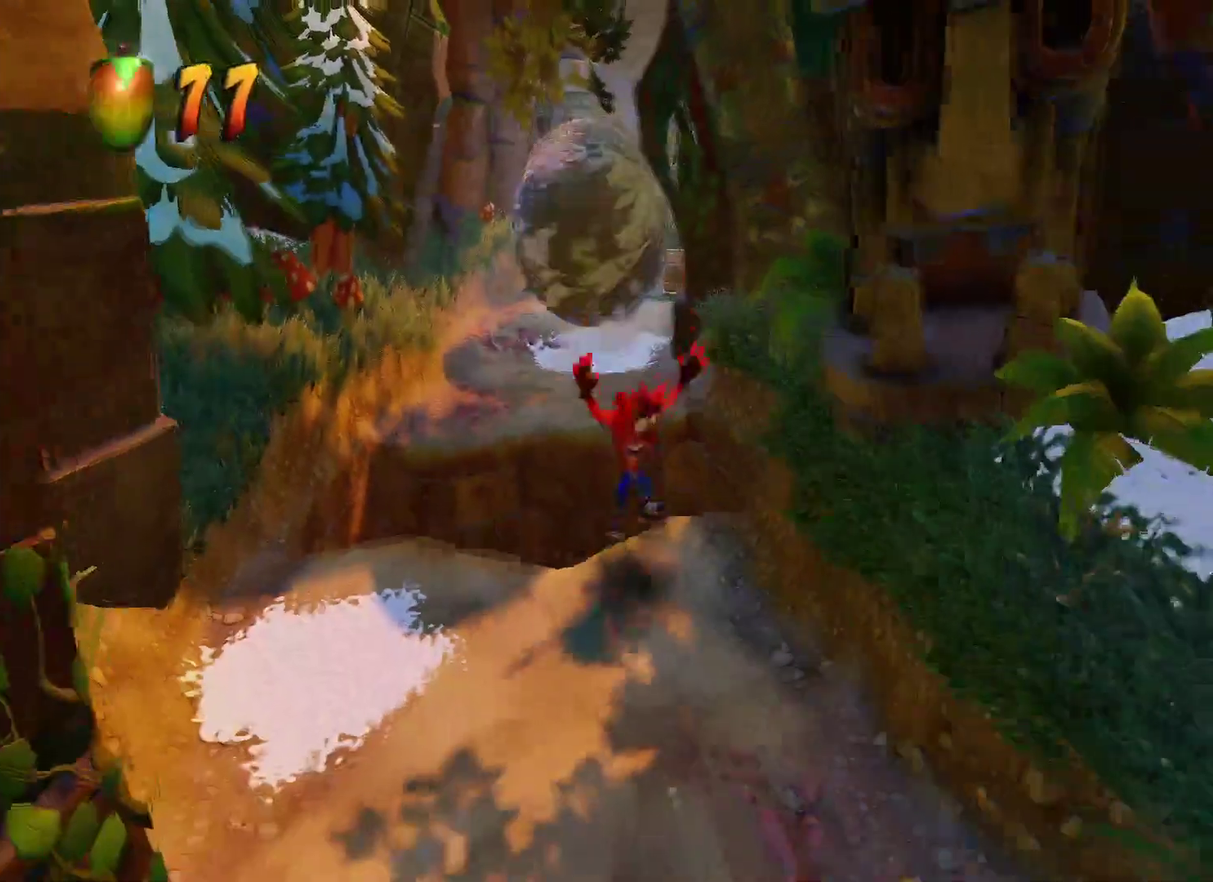
{"buttons": [], "left_stick": "down", "right_stick": "center", "events": [[117, "R1", "down"], [250, "R1", "up"], [333, "SQUARE", "down"], [433, "SQUARE", "up"]]}
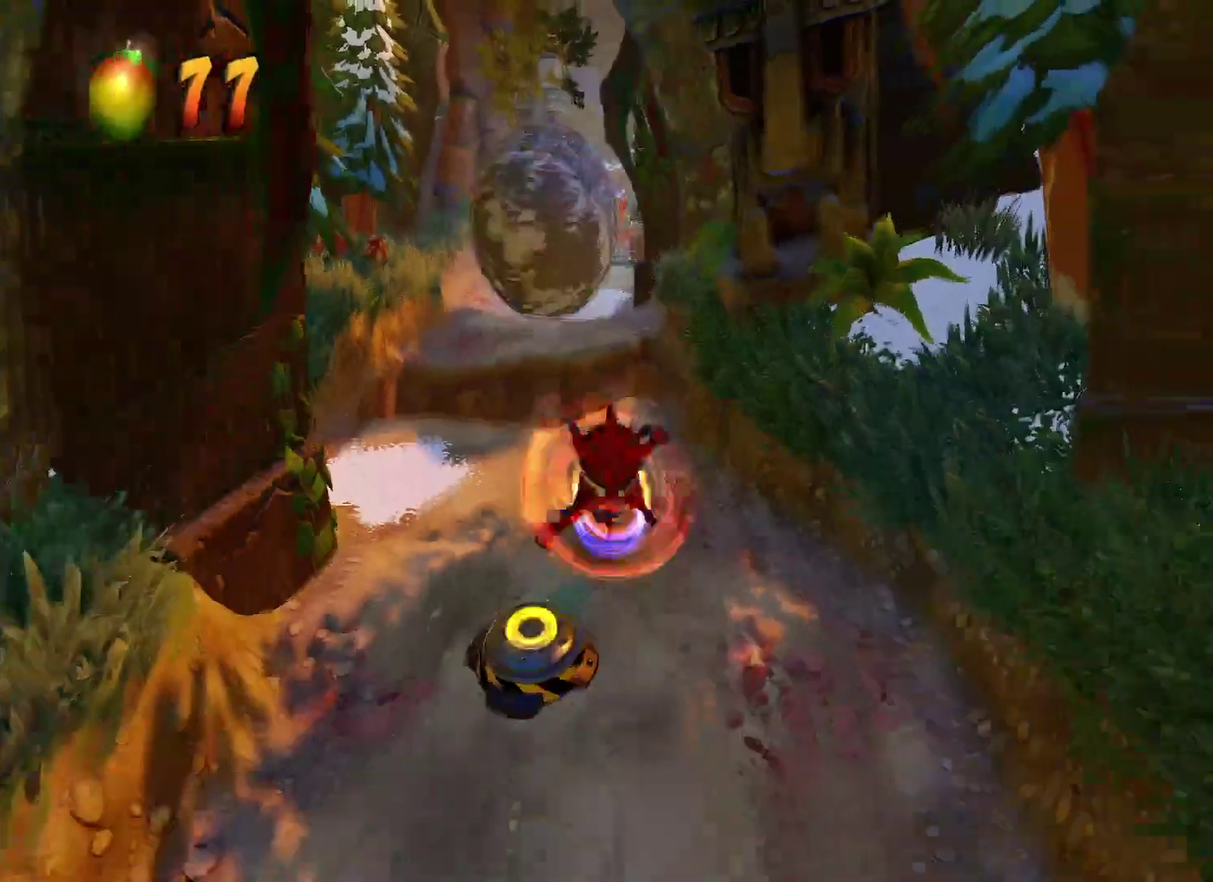
{"buttons": [], "left_stick": "down", "right_stick": "center", "events": [[83, "CROSS", "down"], [100, "left_stick", "down-right"], [200, "CROSS", "up"], [250, "left_stick", "down"]]}
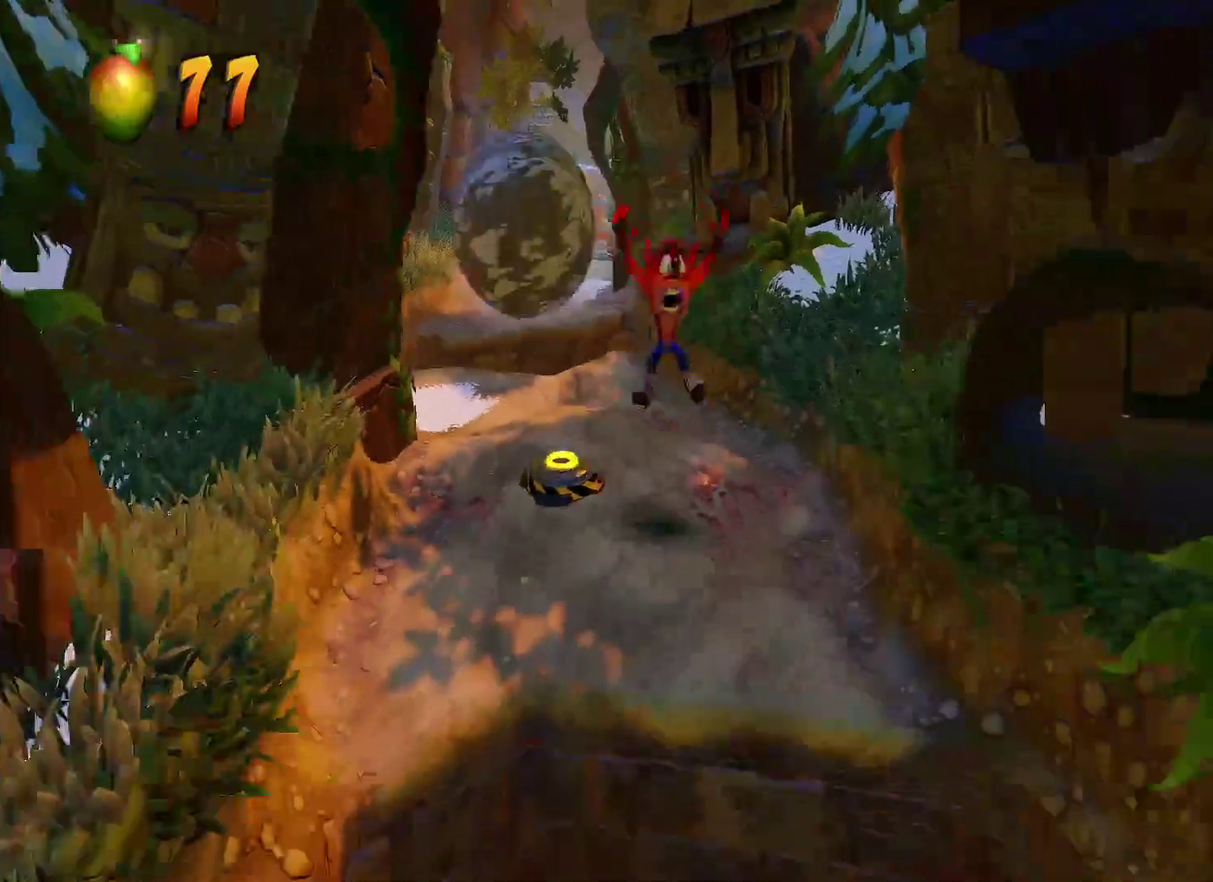
{"buttons": ["CROSS"], "left_stick": "down", "right_stick": "center", "events": [[217, "R1", "down"], [383, "R1", "up"], [383, "SQUARE", "down"], [417, "CROSS", "down"], [467, "SQUARE", "up"]]}
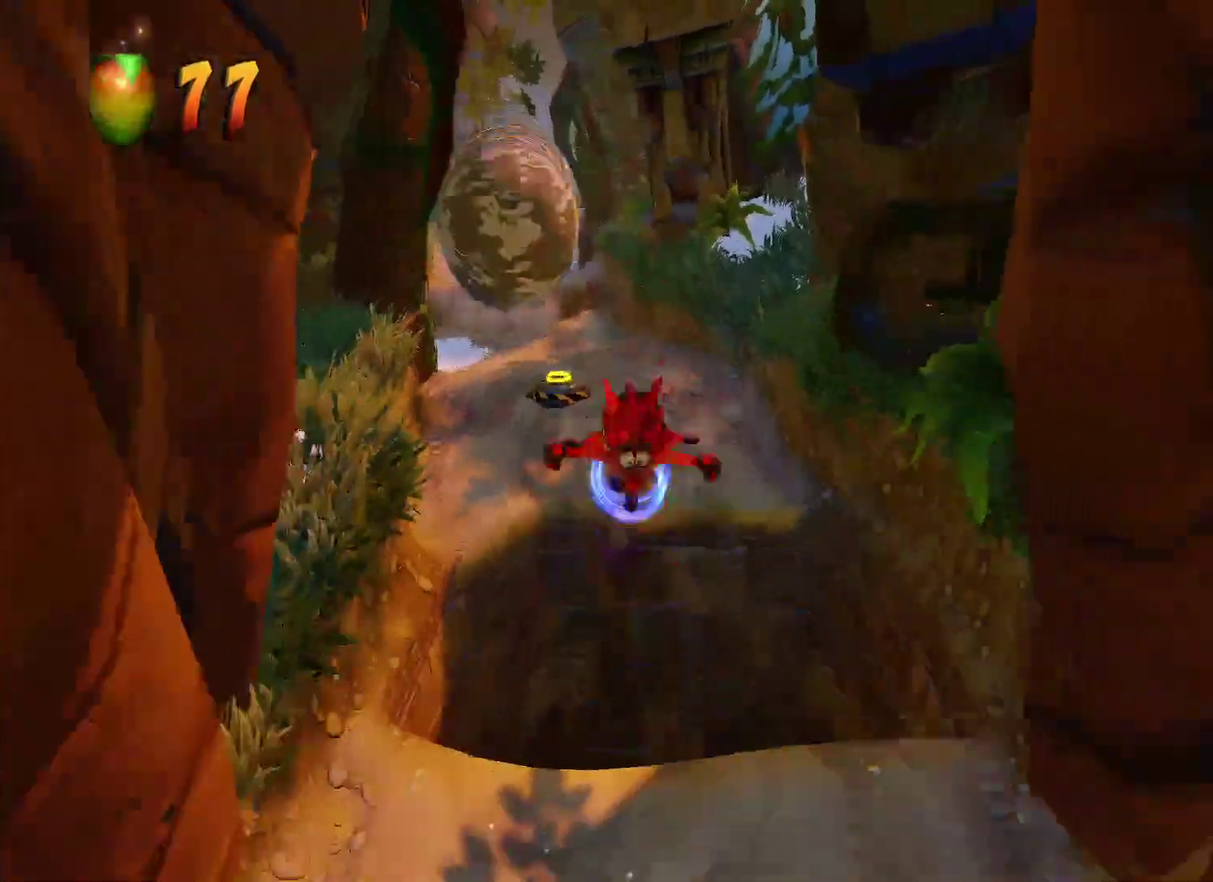
{"buttons": [], "left_stick": "down", "right_stick": "center", "events": [[33, "CROSS", "up"]]}